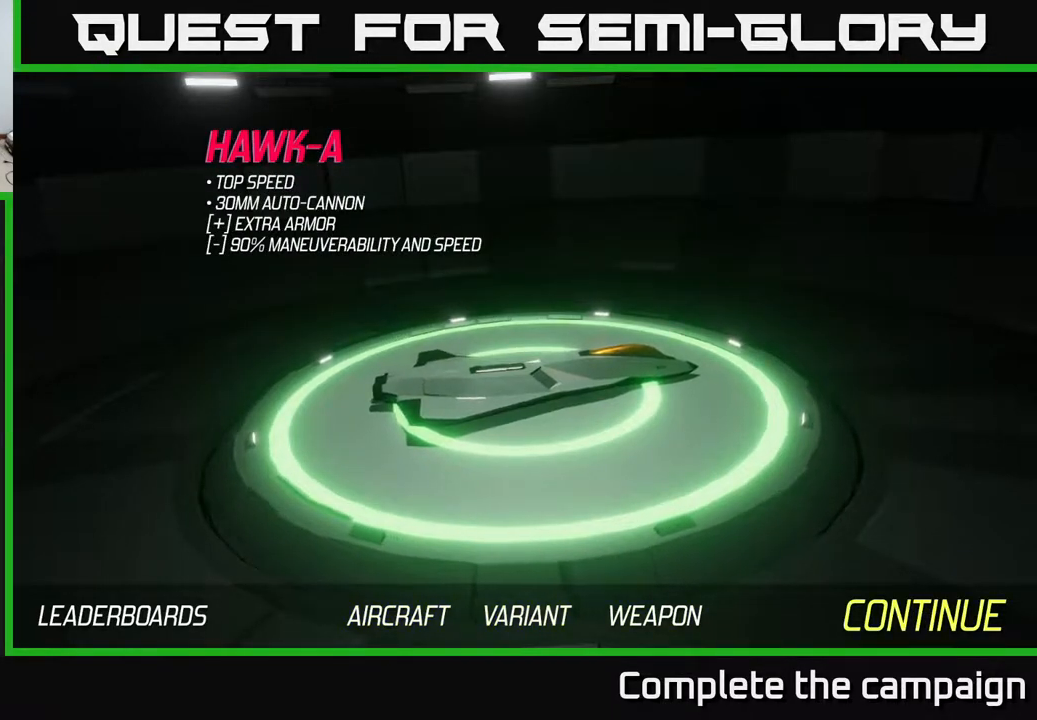
Gameplay with a controller (Xbox layout); each line is a JSON object with the inputs held at the frame after it. "events" lists button and stick changes between this image and that frame as [ms after this image, input, new state], when the widget could be followed in between. Not read: right_stick.
{"buttons": [], "left_stick": "center", "events": [[50, "A", "up"]]}
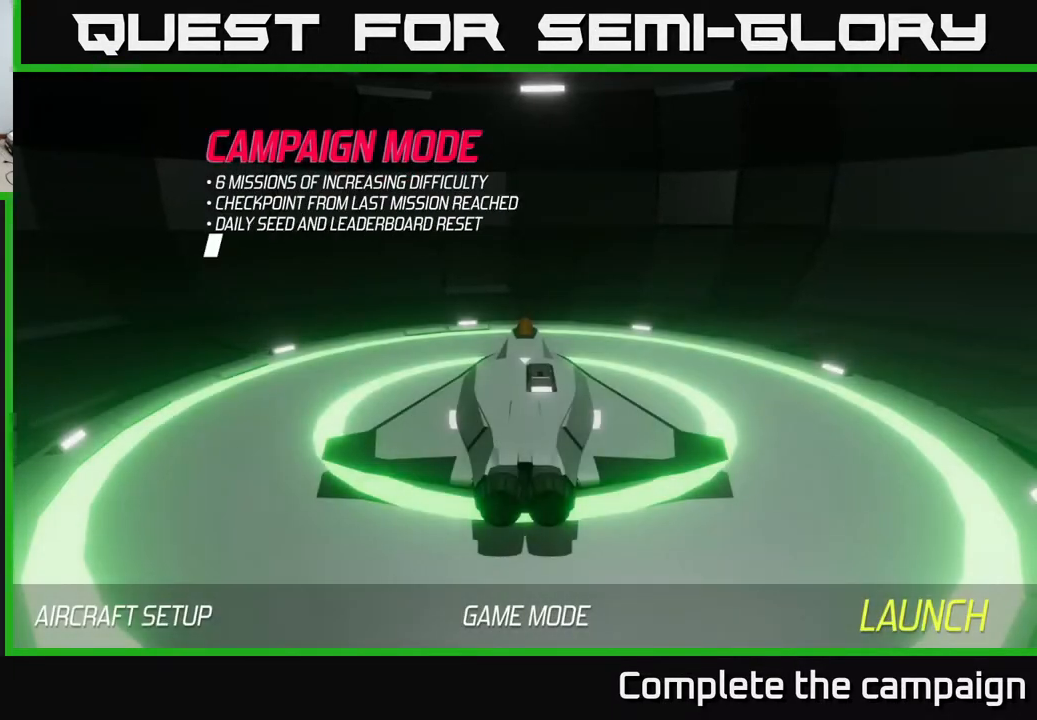
{"buttons": ["A"], "left_stick": "center", "events": [[467, "A", "down"]]}
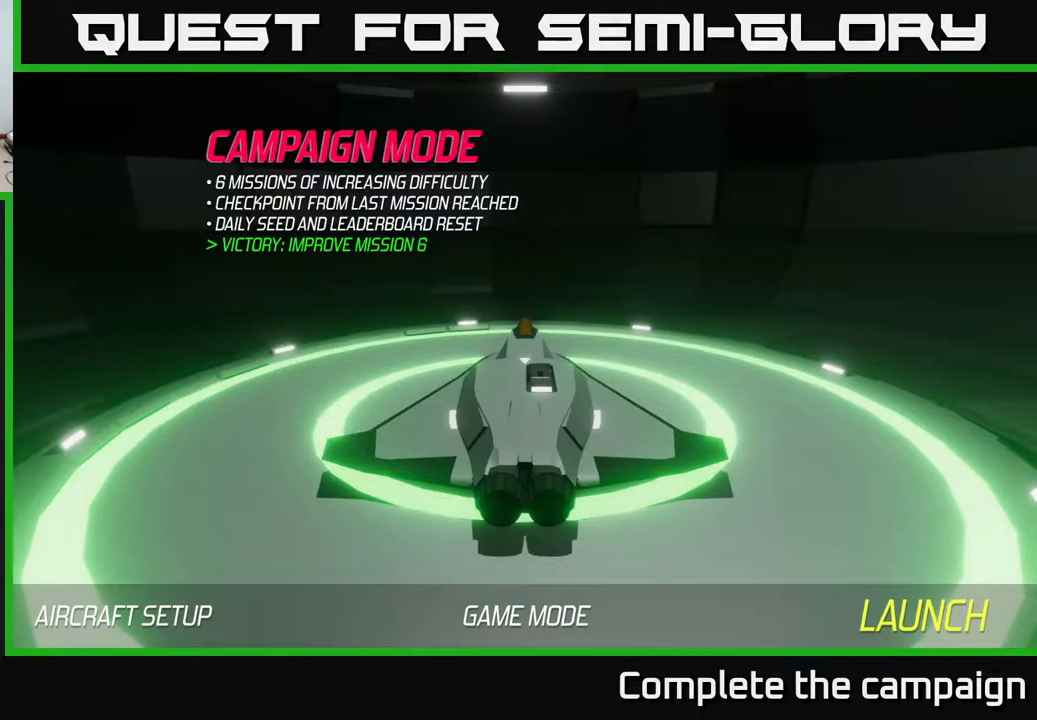
{"buttons": [], "left_stick": "center", "events": [[100, "A", "up"]]}
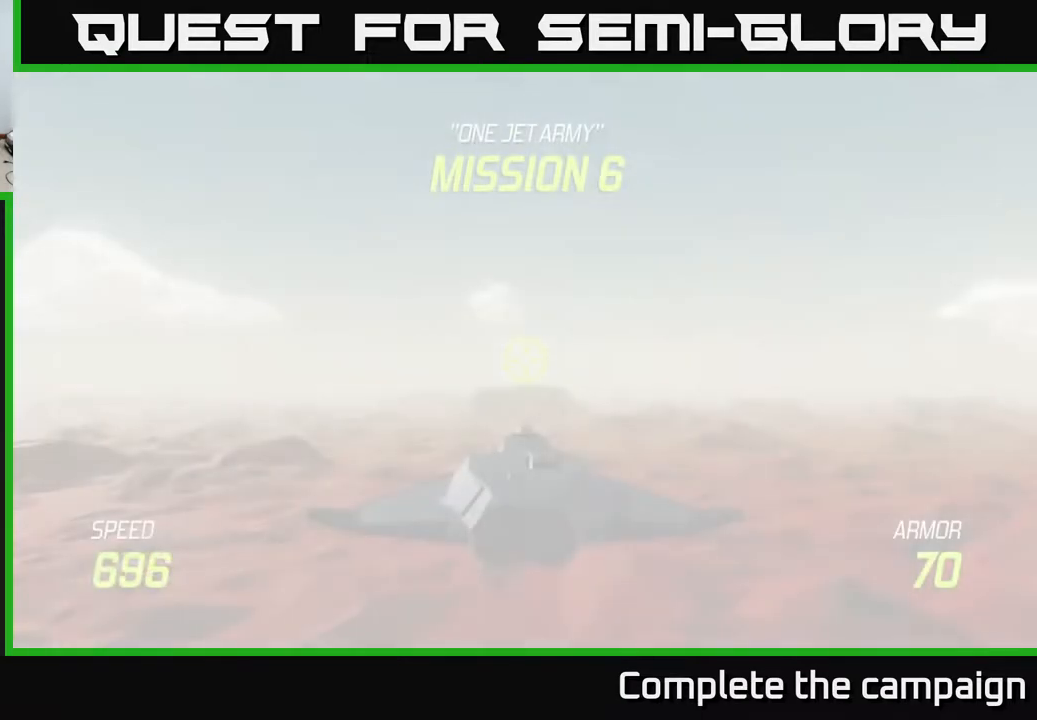
{"buttons": ["L2"], "left_stick": "down", "events": [[183, "left_stick", "down"], [450, "L2", "down"]]}
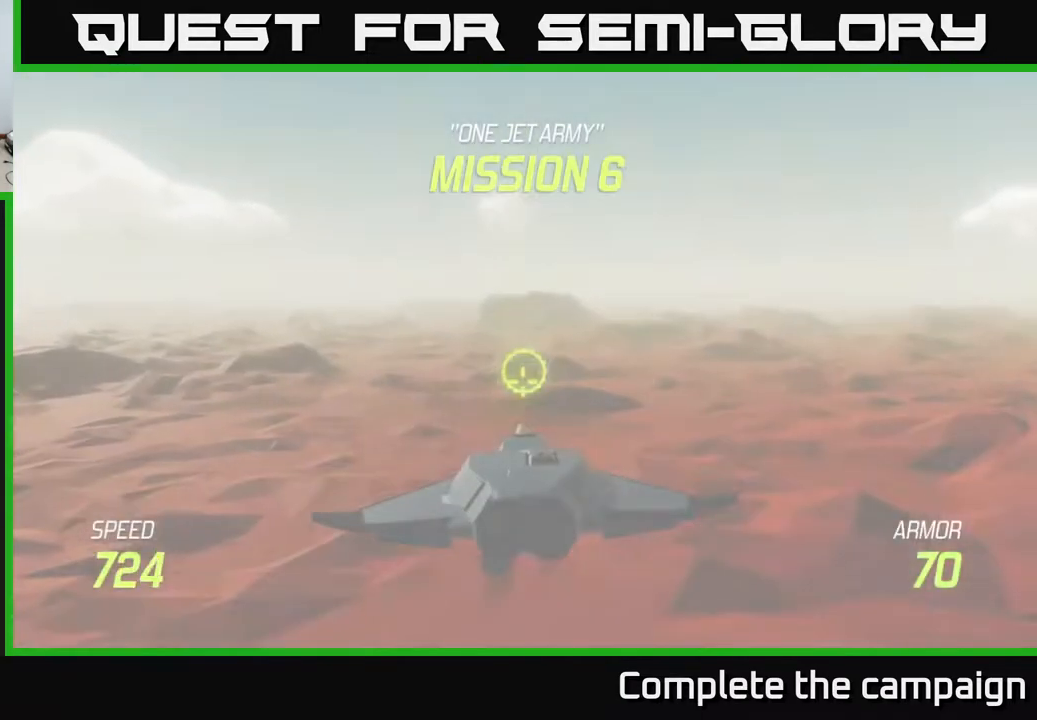
{"buttons": ["L2"], "left_stick": "center", "events": [[50, "left_stick", "center"]]}
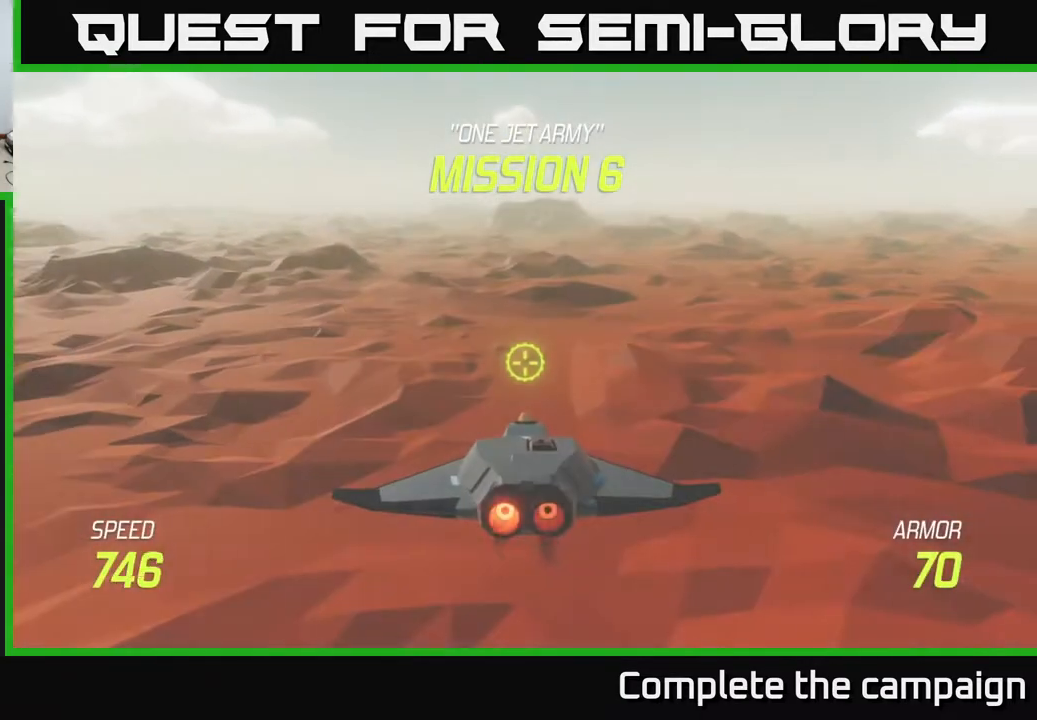
{"buttons": ["L2"], "left_stick": "center", "events": [[117, "left_stick", "up"], [317, "left_stick", "center"]]}
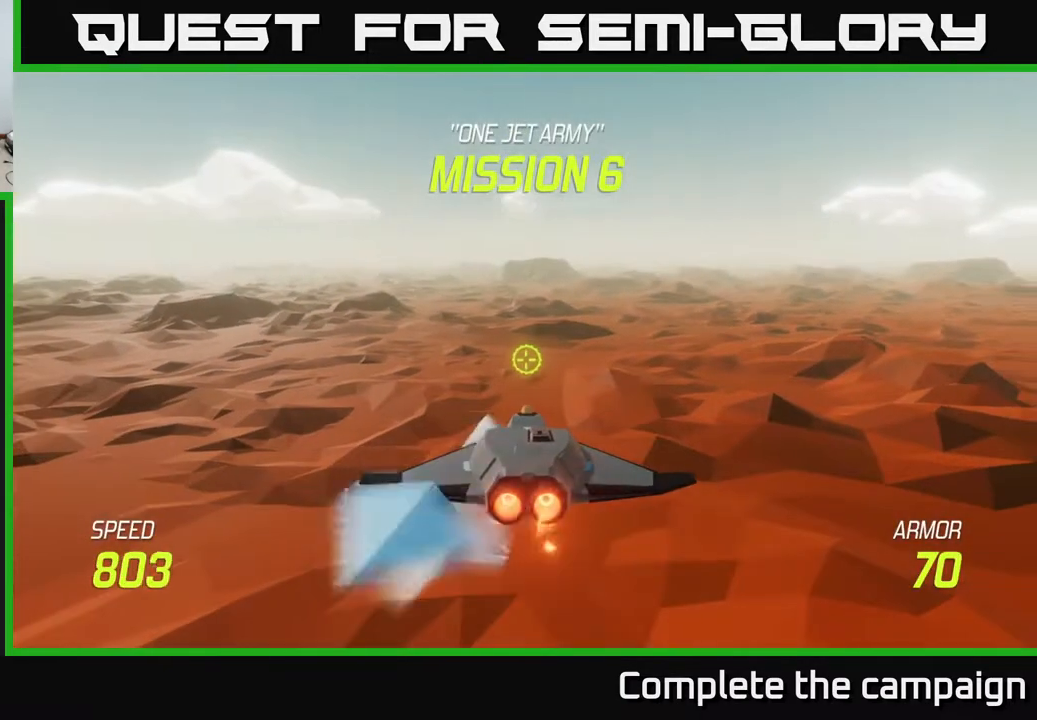
{"buttons": ["L2"], "left_stick": "center", "events": []}
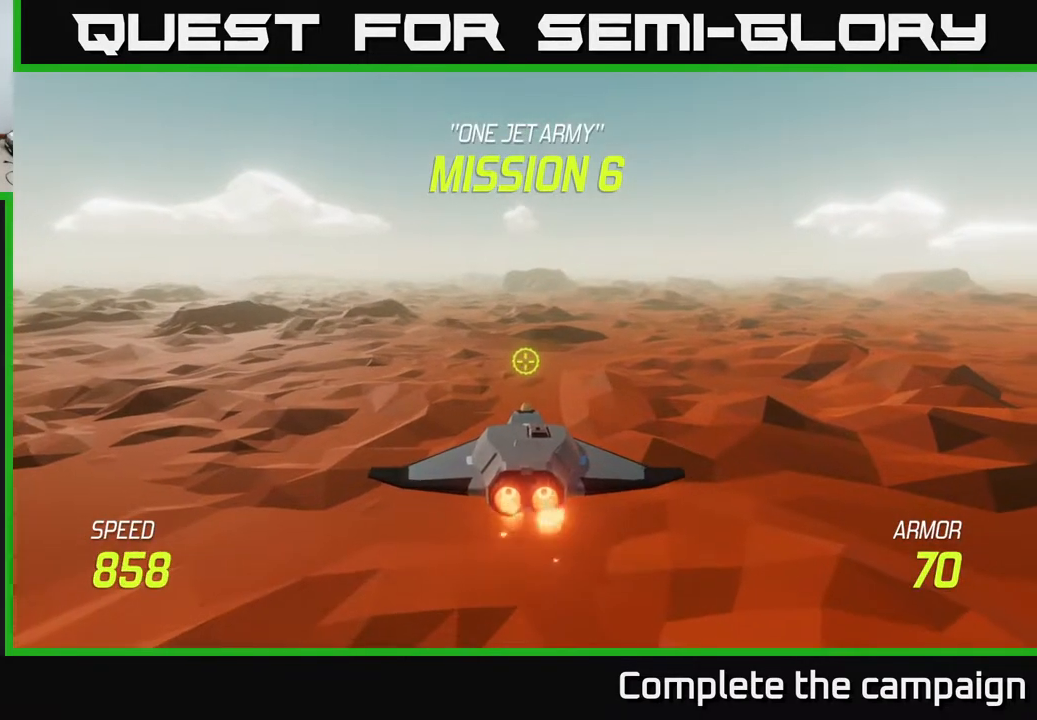
{"buttons": [], "left_stick": "center", "events": [[100, "left_stick", "up"], [167, "L2", "up"], [400, "left_stick", "center"]]}
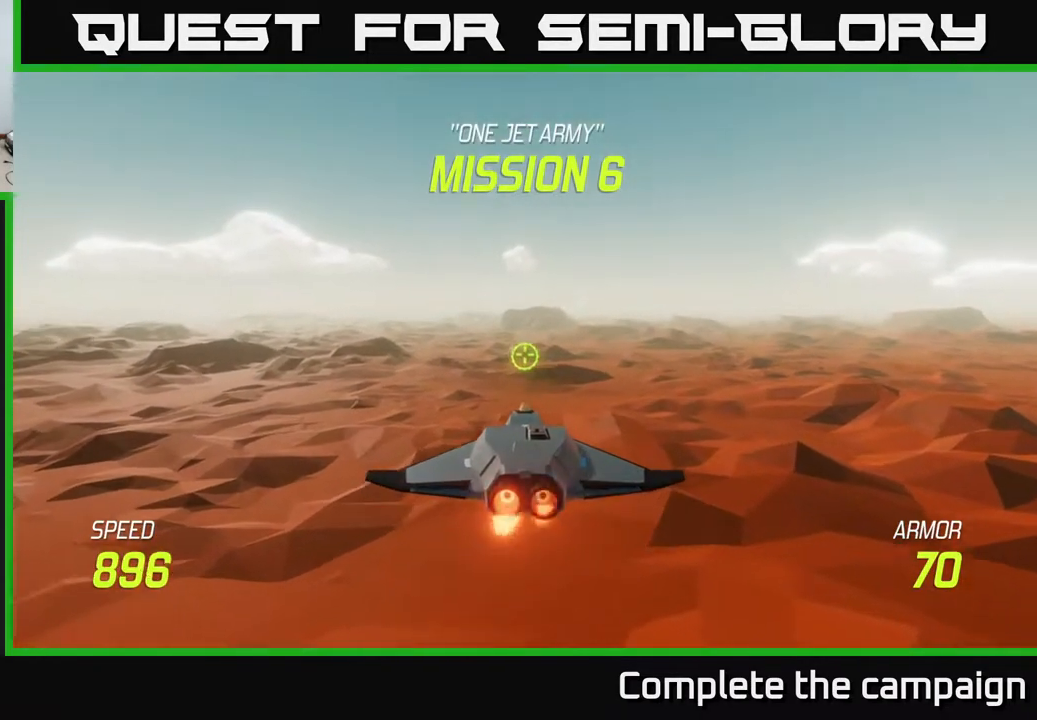
{"buttons": [], "left_stick": "left", "events": [[433, "left_stick", "left"]]}
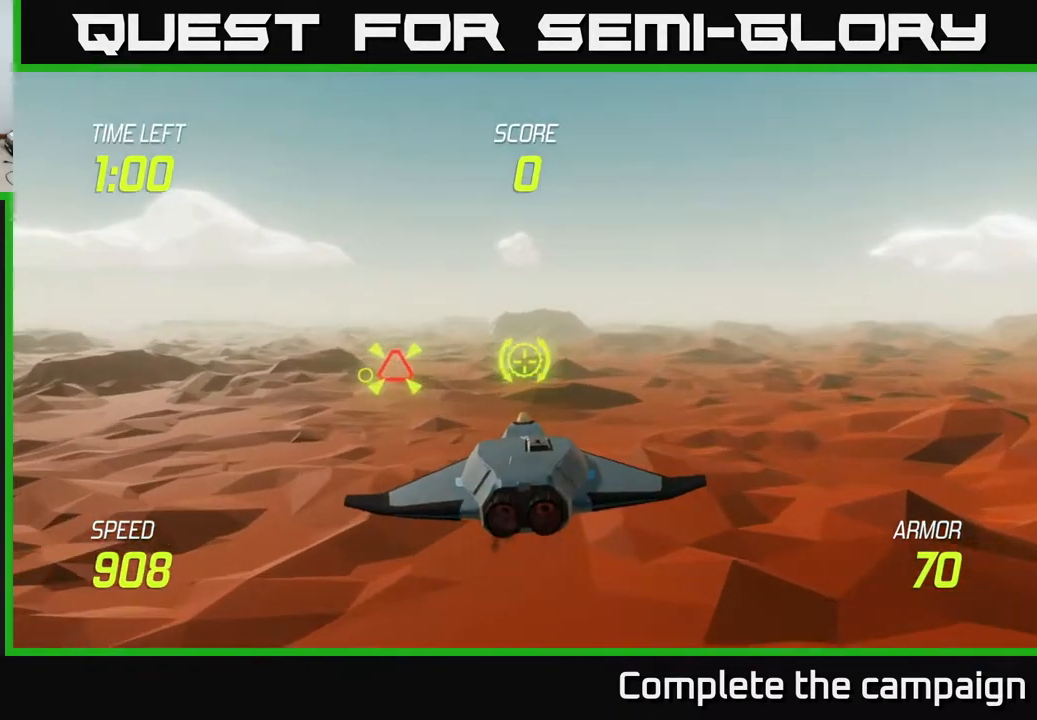
{"buttons": ["R2"], "left_stick": "left", "events": [[250, "R2", "down"], [367, "left_stick", "center"], [433, "left_stick", "left"]]}
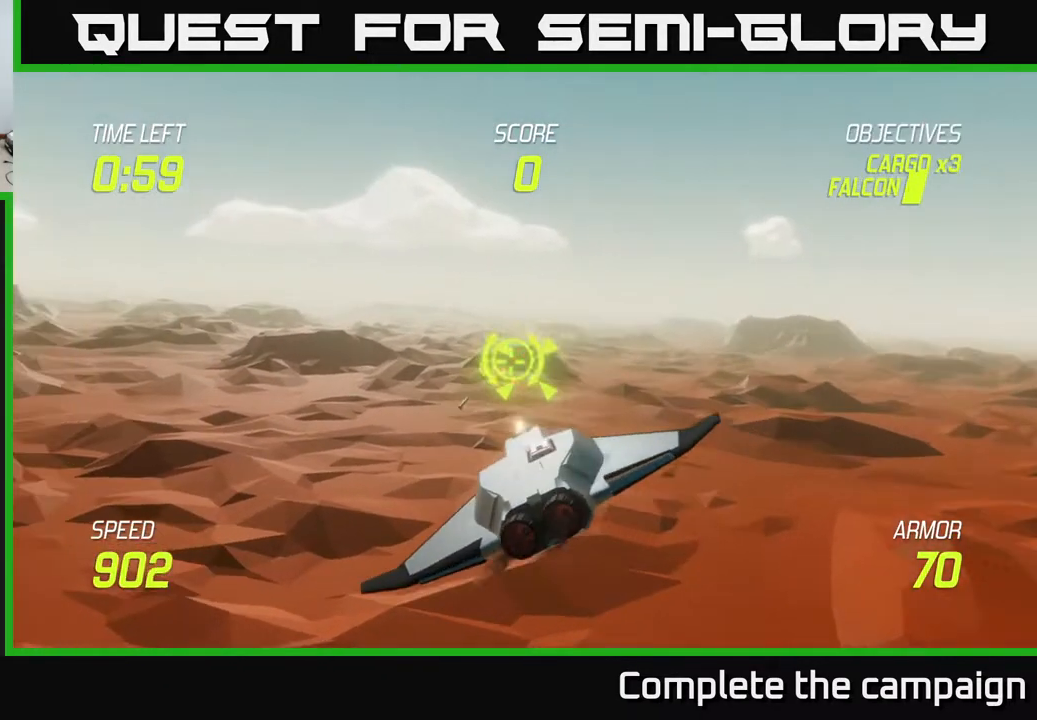
{"buttons": ["R2"], "left_stick": "left", "events": [[50, "left_stick", "center"], [350, "left_stick", "left"]]}
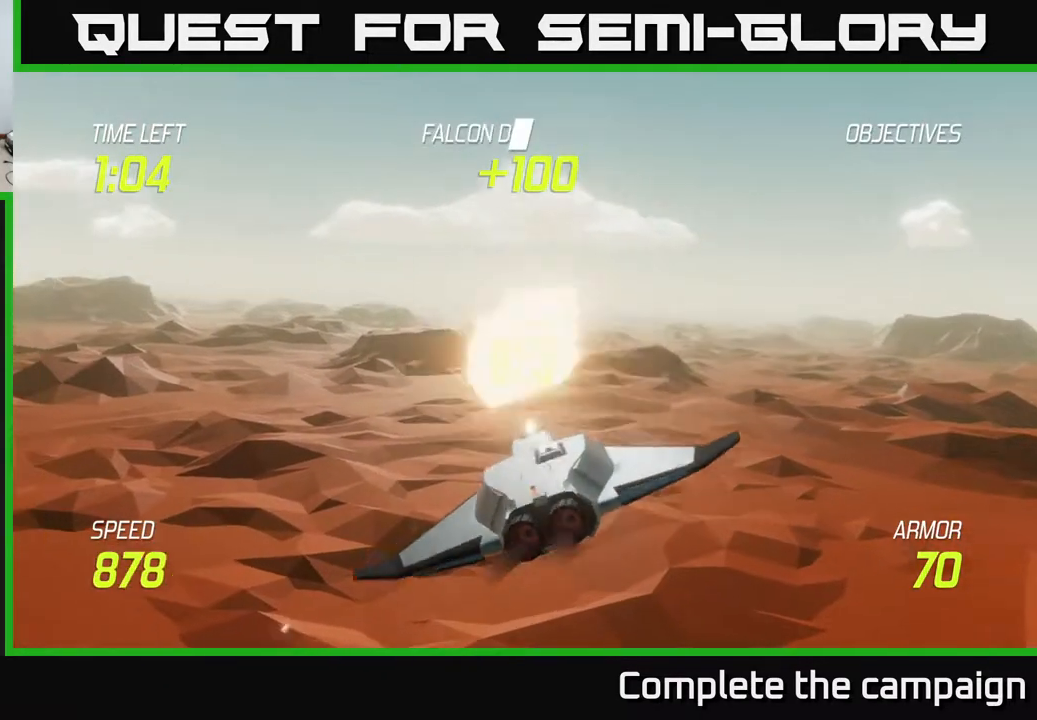
{"buttons": [], "left_stick": "right", "events": [[133, "R2", "up"], [217, "left_stick", "right"]]}
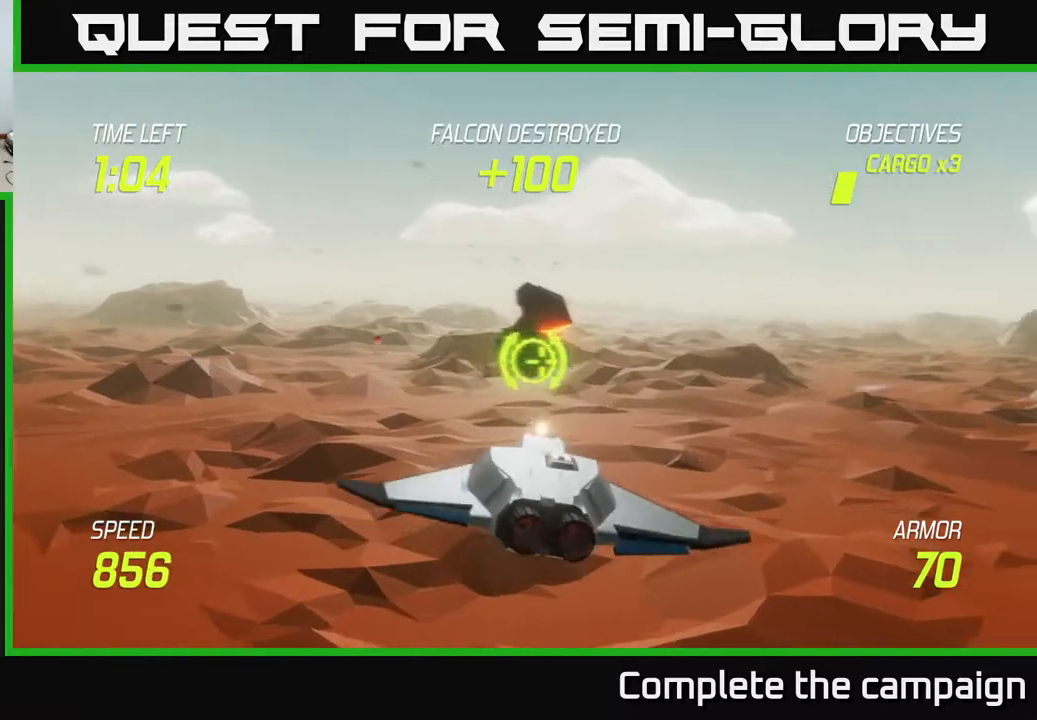
{"buttons": [], "left_stick": "center", "events": [[400, "left_stick", "center"]]}
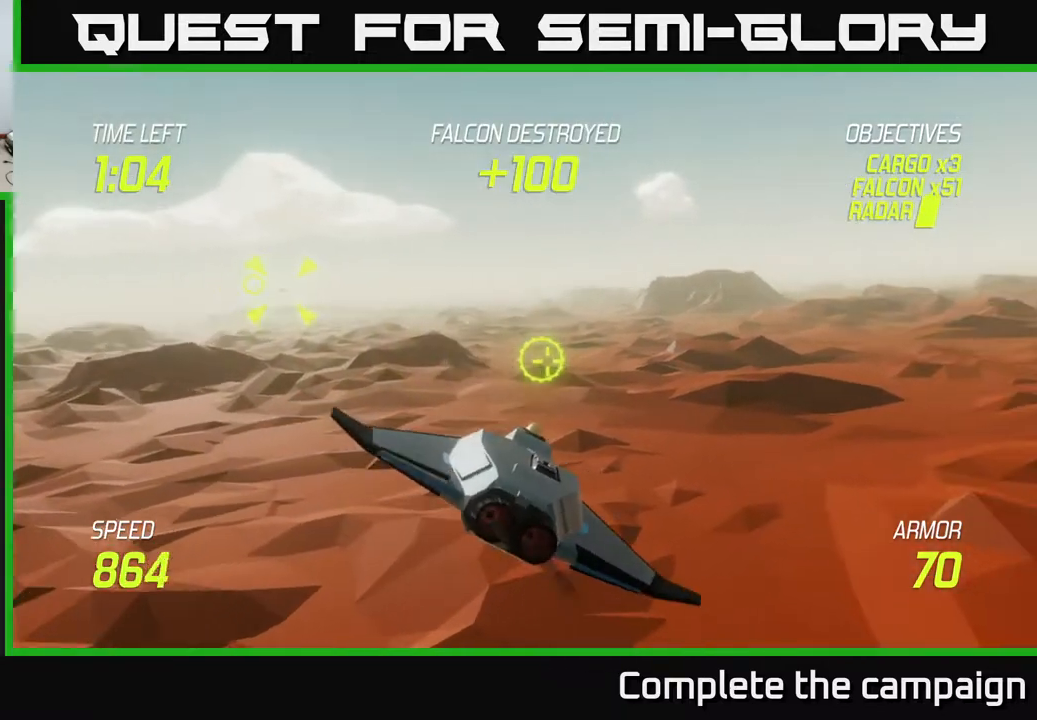
{"buttons": [], "left_stick": "left", "events": [[33, "left_stick", "right"], [200, "left_stick", "left"]]}
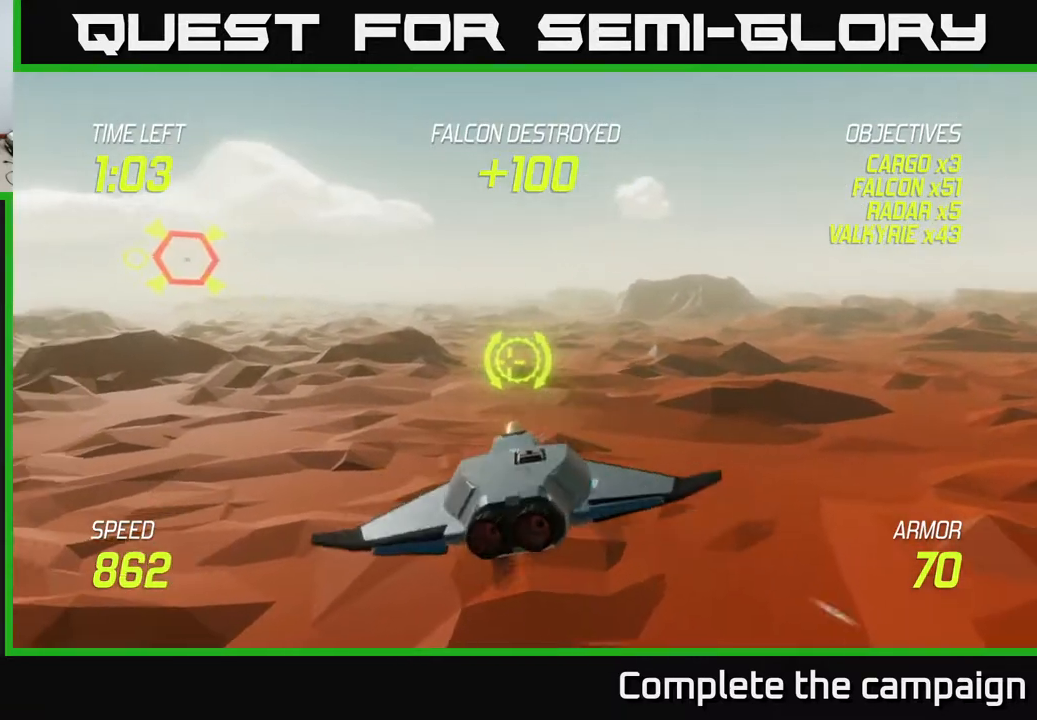
{"buttons": [], "left_stick": "up-left", "events": [[17, "left_stick", "up-left"]]}
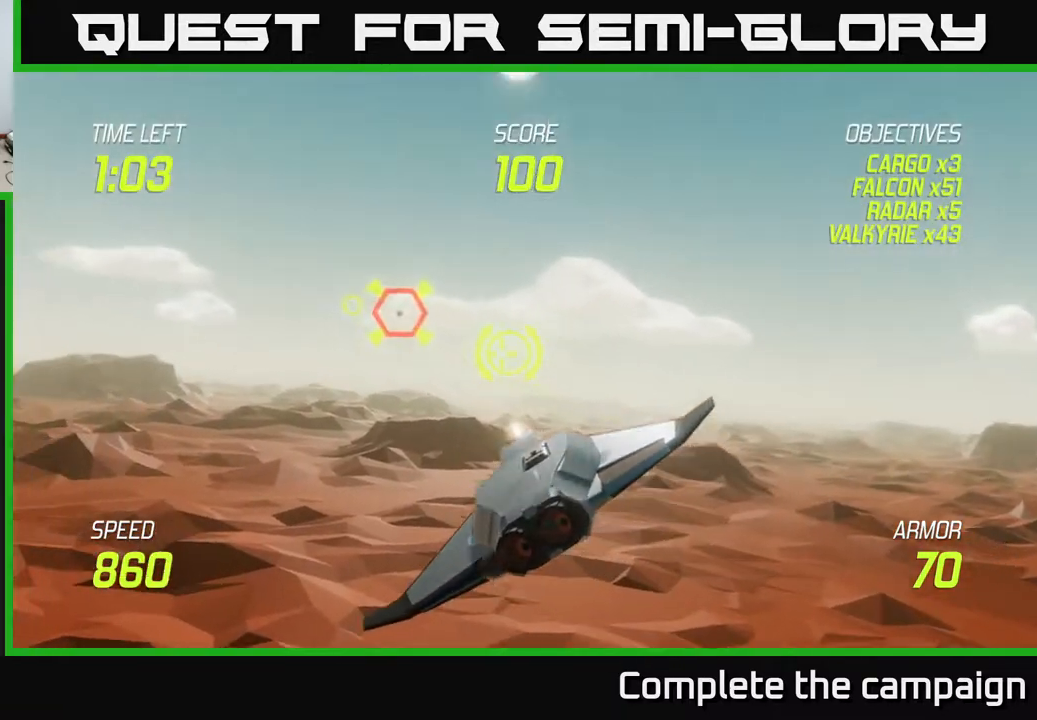
{"buttons": ["R2"], "left_stick": "up-left", "events": [[183, "R2", "down"]]}
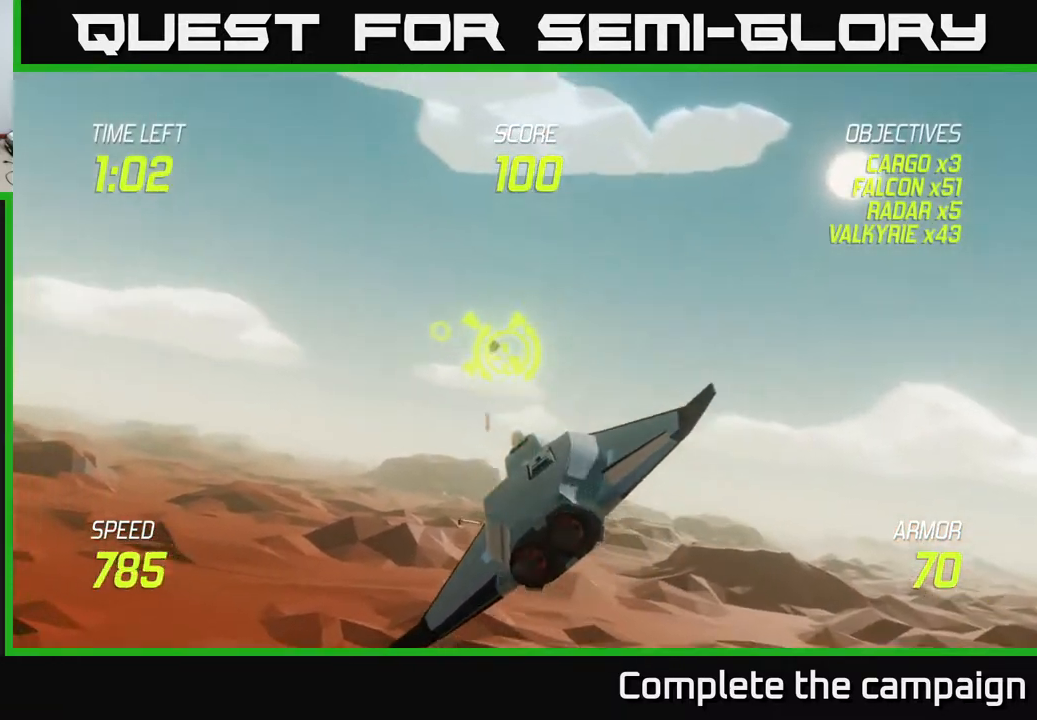
{"buttons": ["L2"], "left_stick": "left", "events": [[200, "L2", "down"], [233, "R2", "up"], [333, "L2", "up"], [367, "left_stick", "left"], [417, "L2", "down"]]}
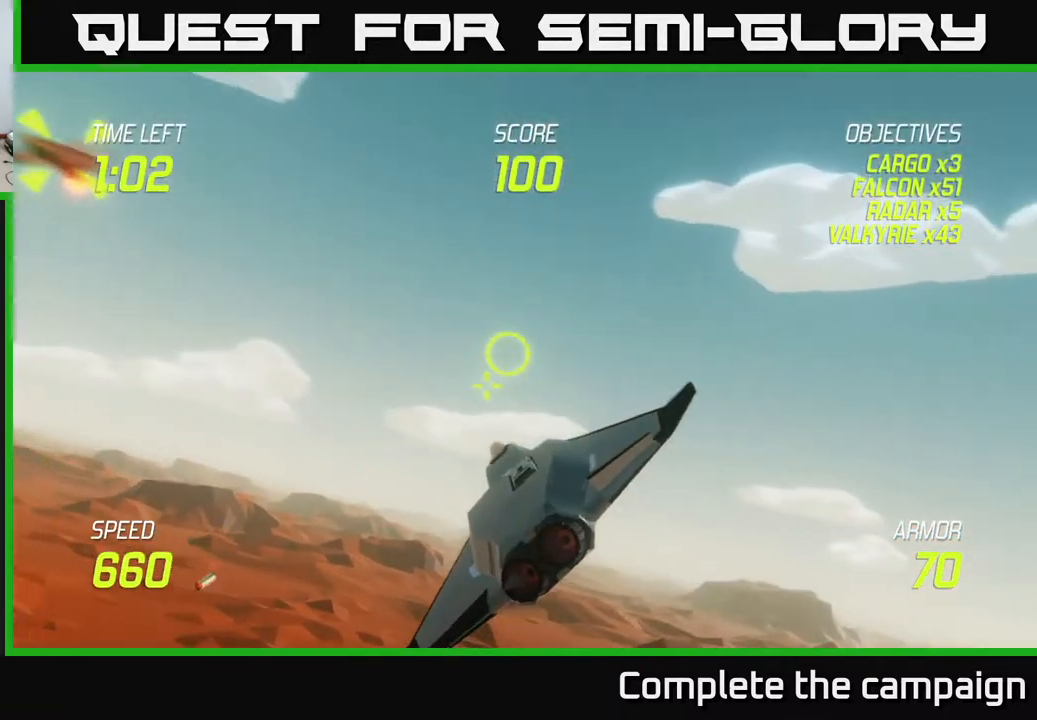
{"buttons": ["L2"], "left_stick": "left", "events": [[17, "L2", "up"], [50, "L2", "down"]]}
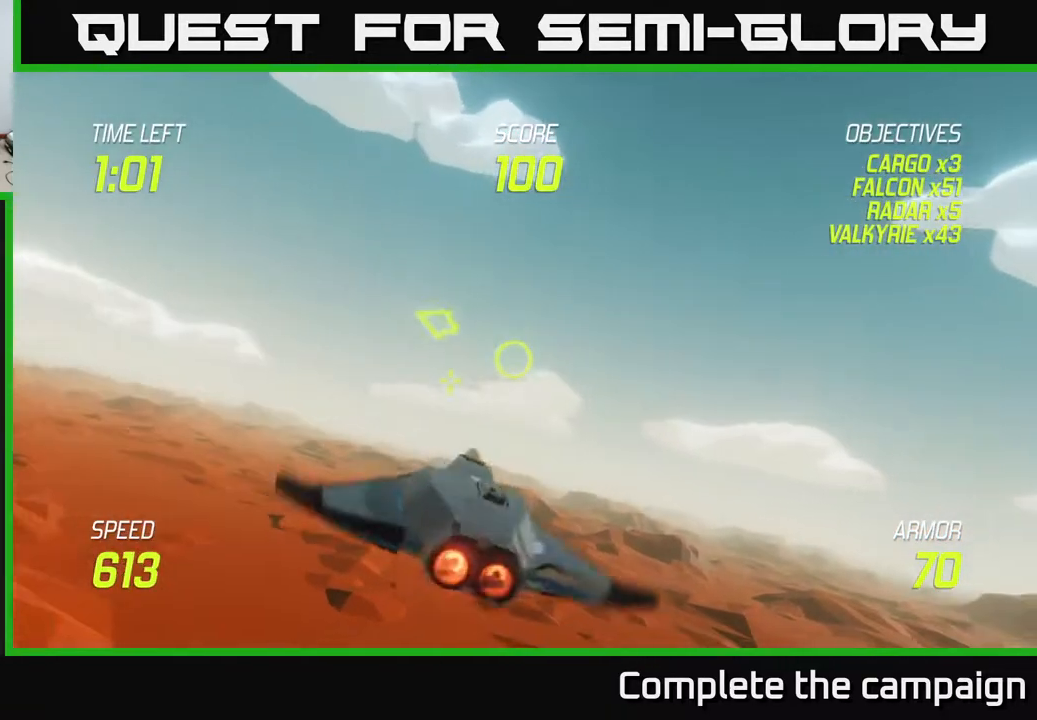
{"buttons": ["L2"], "left_stick": "left", "events": []}
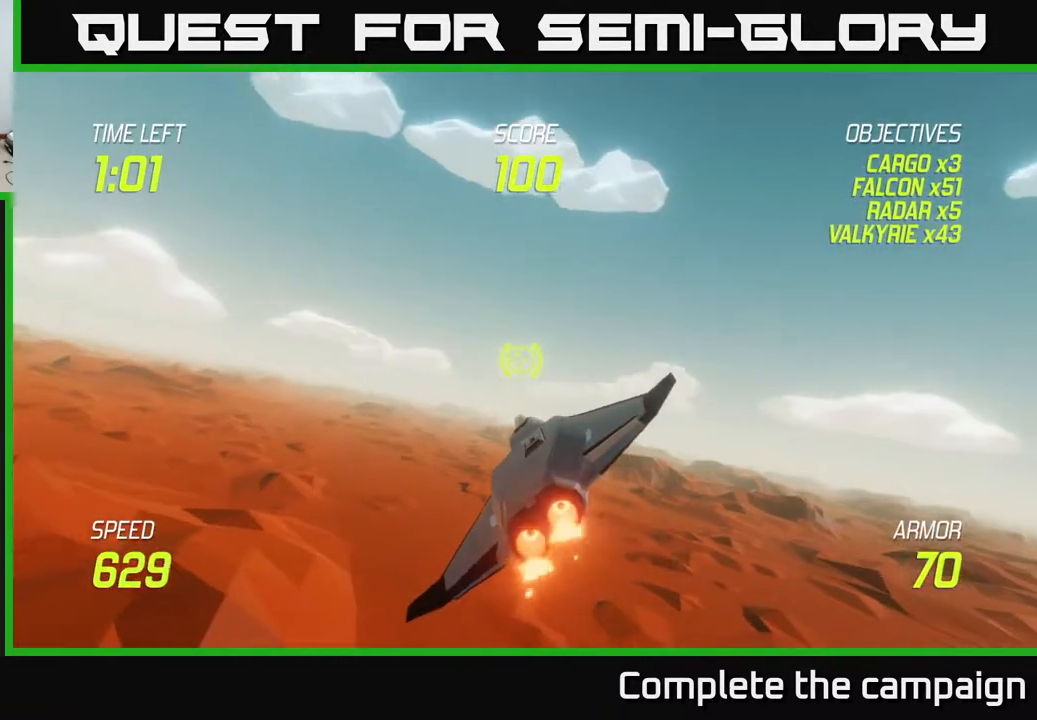
{"buttons": ["L2"], "left_stick": "left", "events": []}
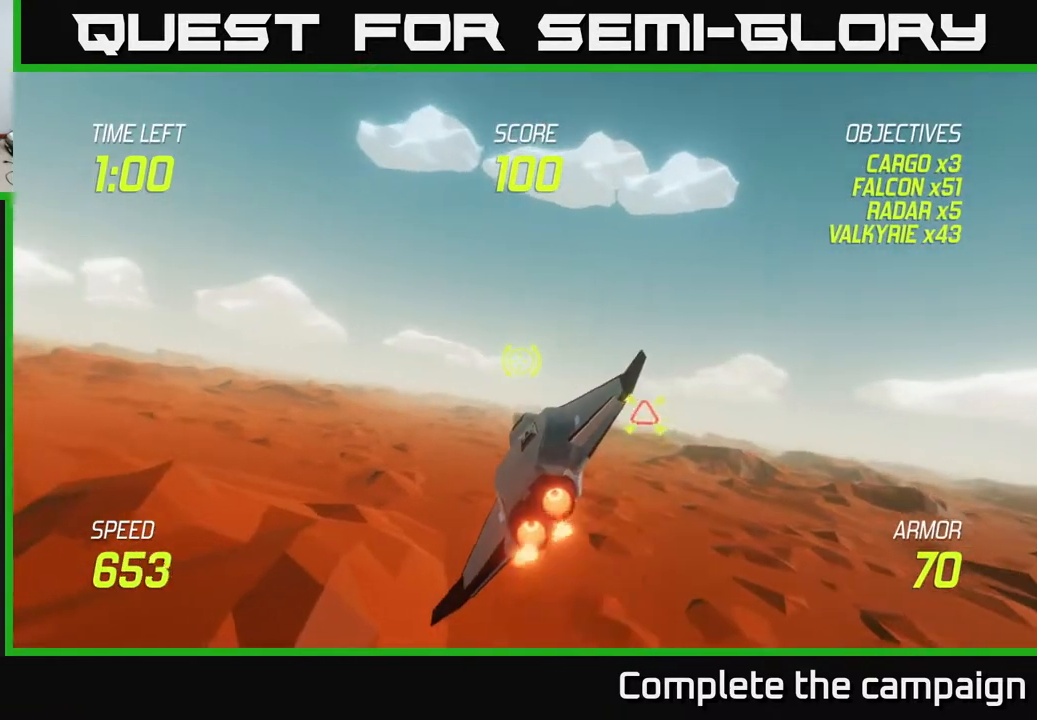
{"buttons": [], "left_stick": "right", "events": [[233, "left_stick", "right"], [300, "L2", "up"]]}
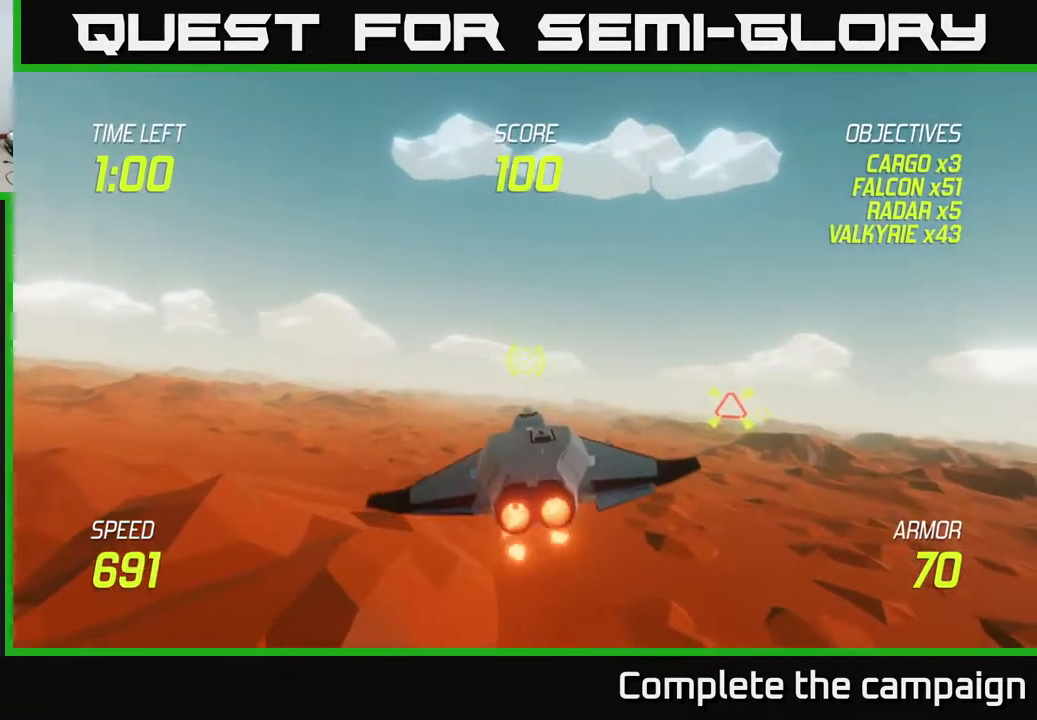
{"buttons": ["L2"], "left_stick": "right", "events": [[433, "L2", "down"]]}
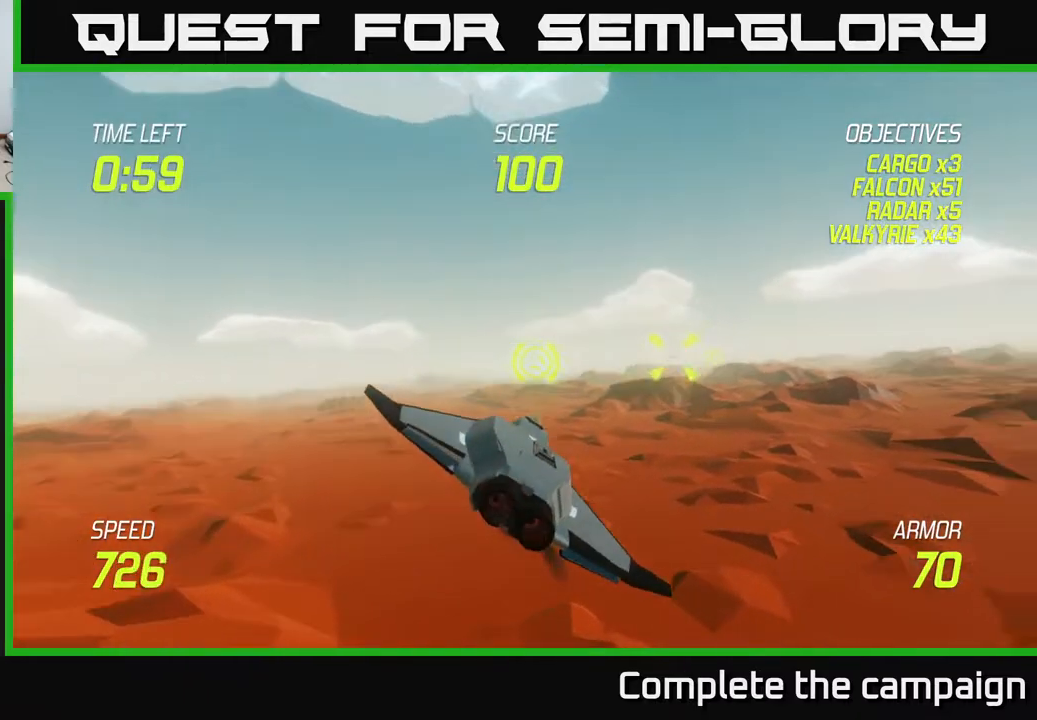
{"buttons": [], "left_stick": "right", "events": [[17, "L2", "up"], [83, "L2", "down"], [200, "L2", "up"]]}
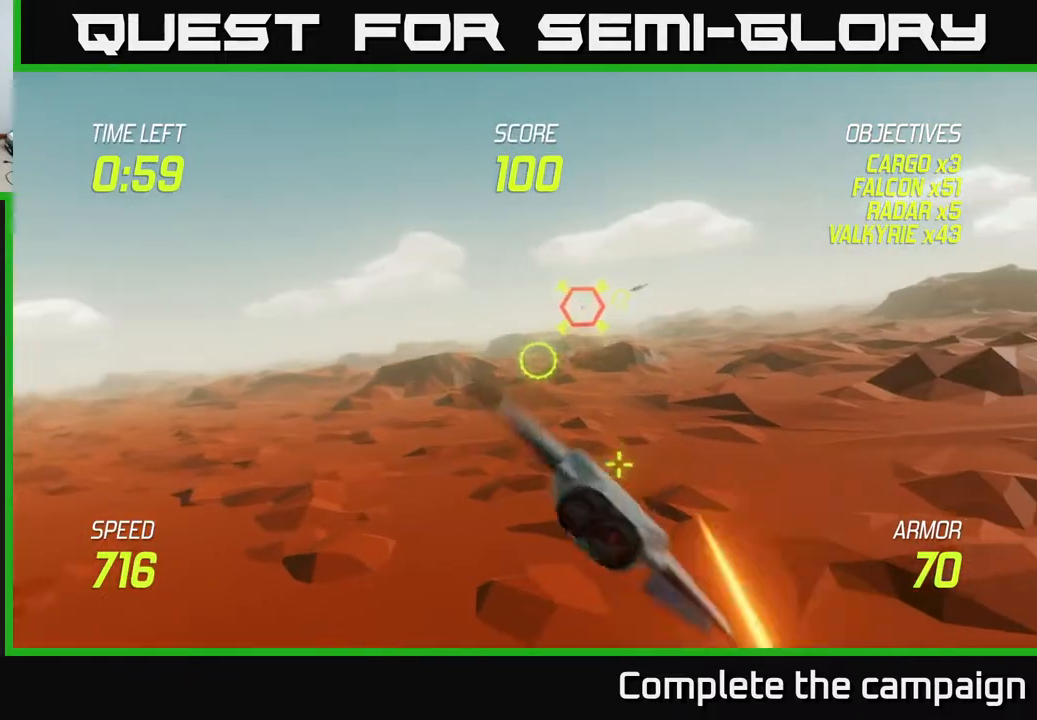
{"buttons": [], "left_stick": "left", "events": [[317, "left_stick", "up"], [333, "R2", "down"], [383, "left_stick", "left"], [433, "R2", "up"]]}
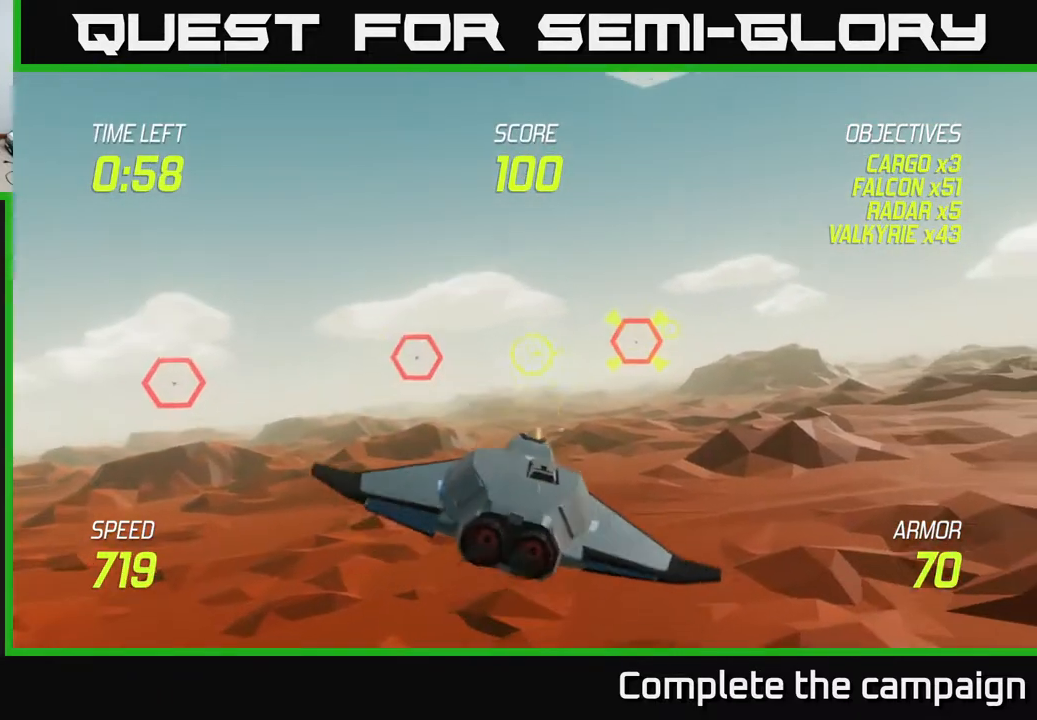
{"buttons": [], "left_stick": "down-right", "events": [[67, "R2", "down"], [100, "left_stick", "up"], [200, "left_stick", "center"], [400, "left_stick", "down-right"], [433, "R2", "up"]]}
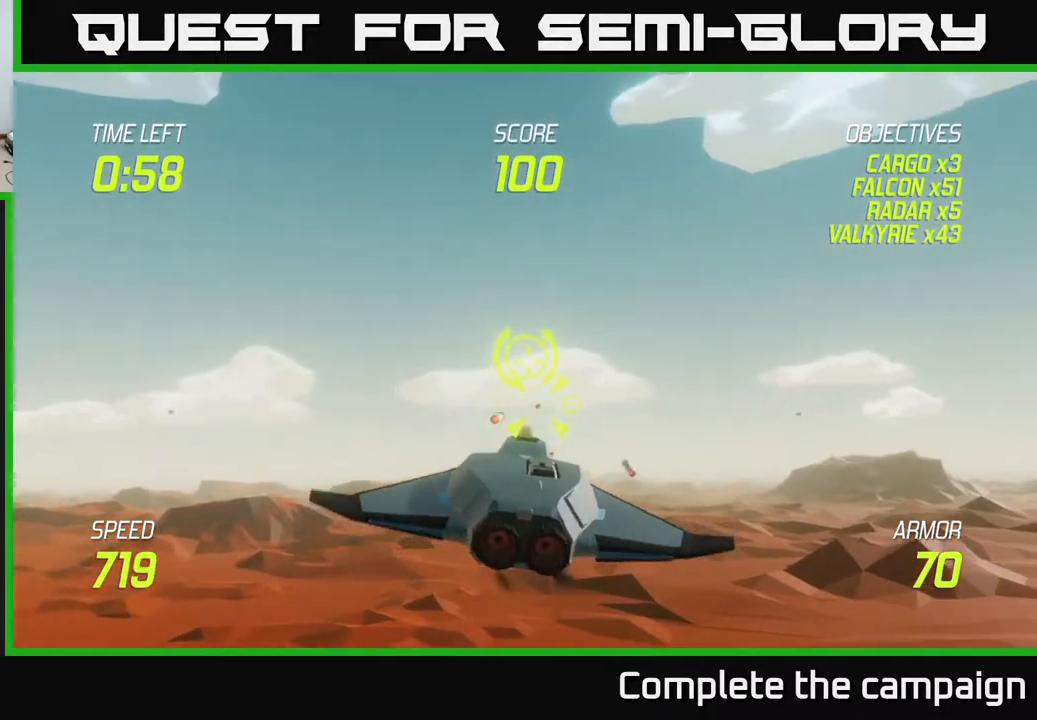
{"buttons": ["R2"], "left_stick": "right", "events": [[33, "left_stick", "center"], [133, "R2", "down"], [167, "left_stick", "right"], [317, "left_stick", "center"], [450, "left_stick", "right"]]}
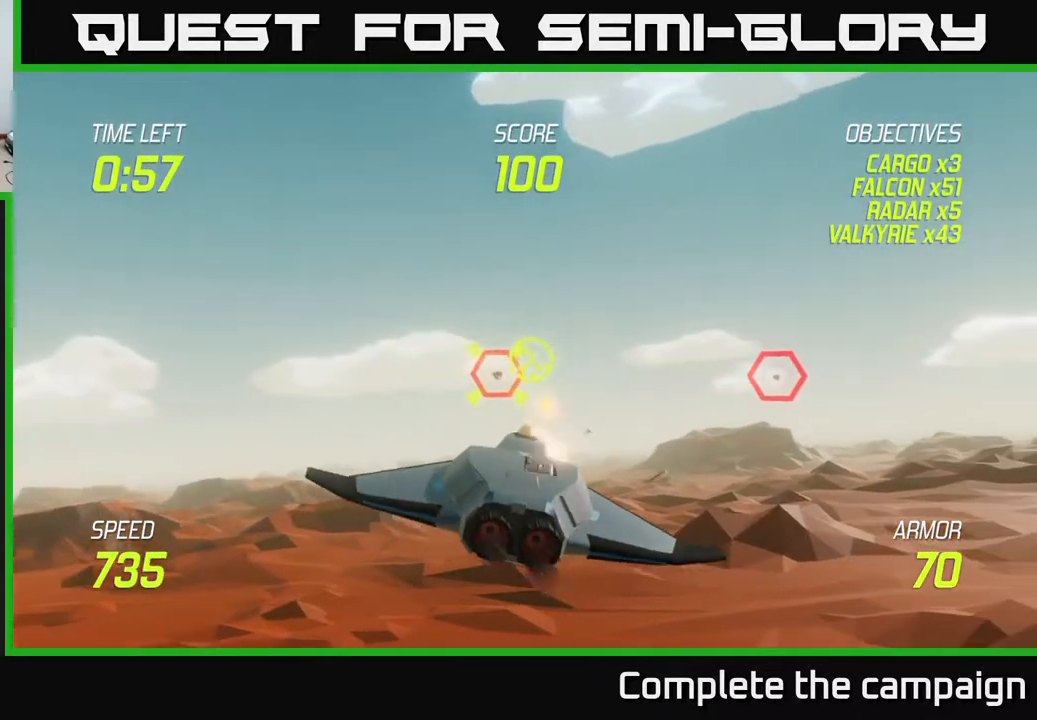
{"buttons": [], "left_stick": "right", "events": [[83, "left_stick", "center"], [150, "left_stick", "right"], [417, "R2", "up"]]}
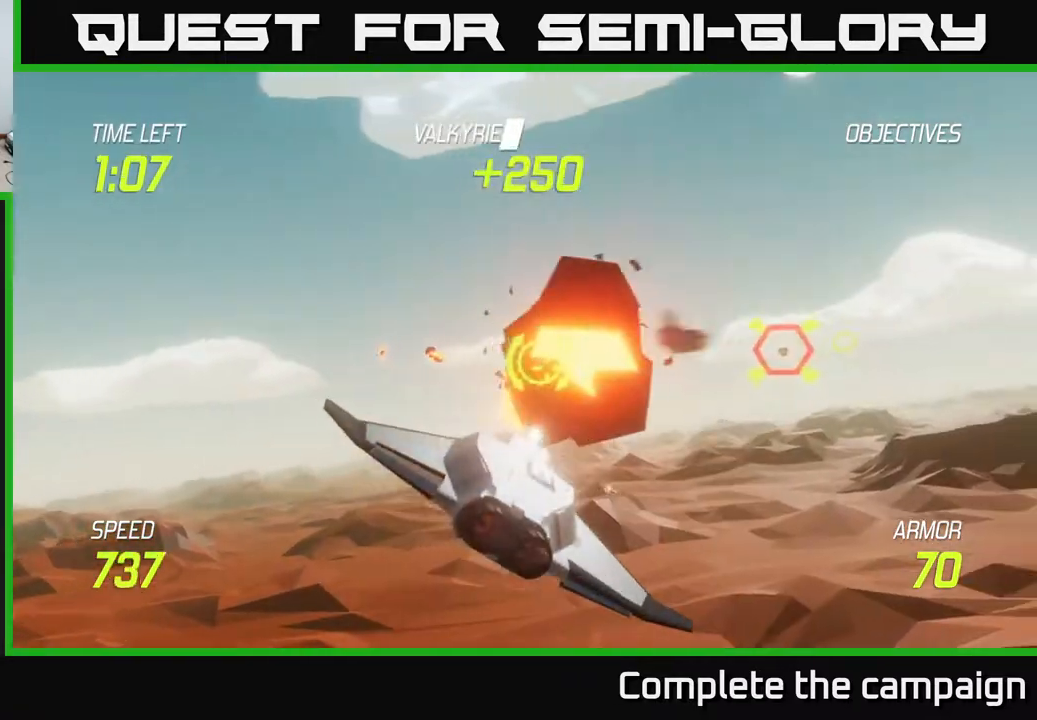
{"buttons": [], "left_stick": "right", "events": [[50, "L2", "down"], [167, "L2", "up"]]}
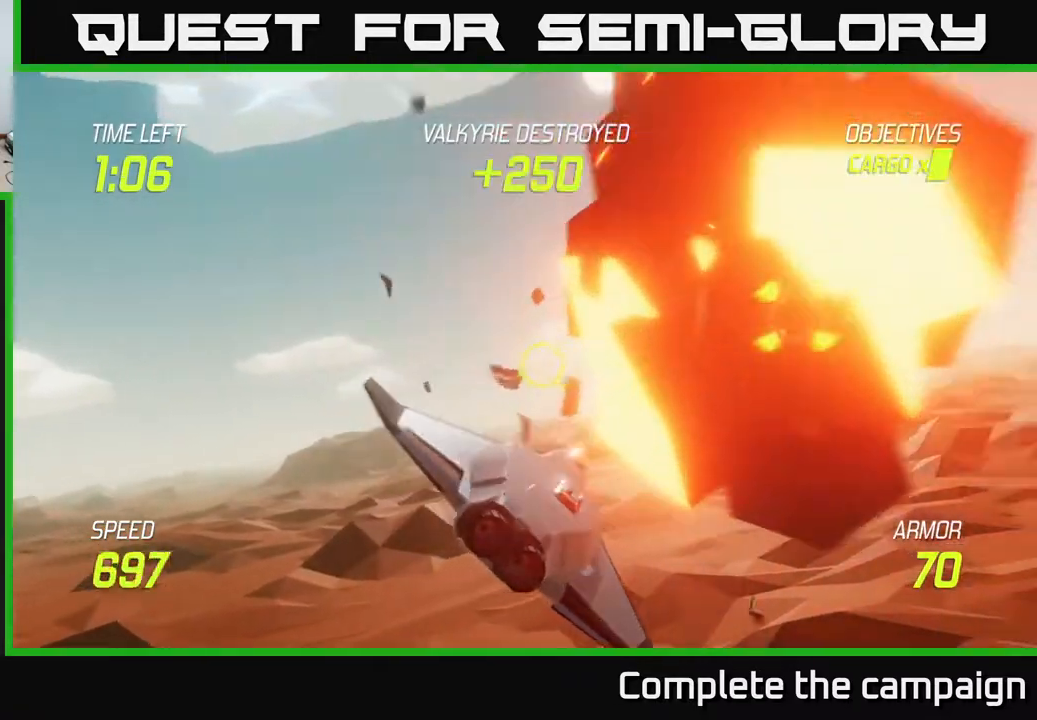
{"buttons": ["L2"], "left_stick": "right", "events": [[500, "L2", "down"]]}
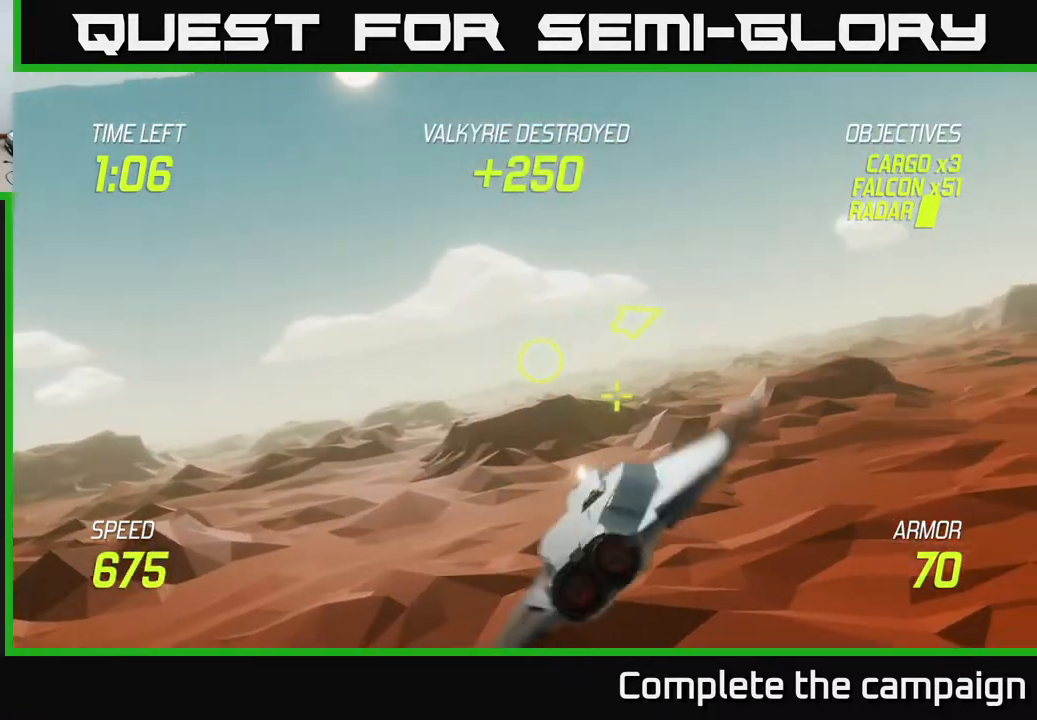
{"buttons": ["L2"], "left_stick": "right", "events": []}